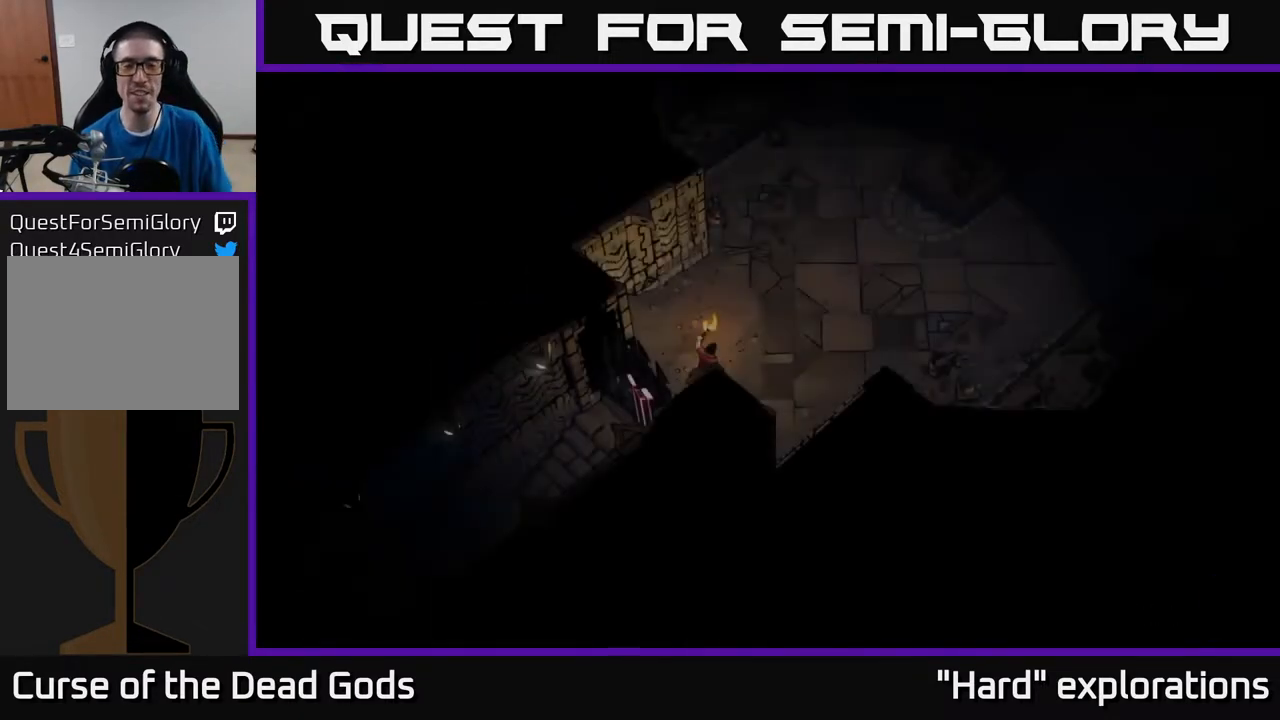
Gameplay with a controller (Xbox layout); each line is a JSON object with the inputs held at the frame after it. "events" lists button and stick changes between this image and that frame as [ms after this image, input, new state], when the widget could be followed in between.
{"buttons": [], "left_stick": "center", "right_stick": "center", "events": []}
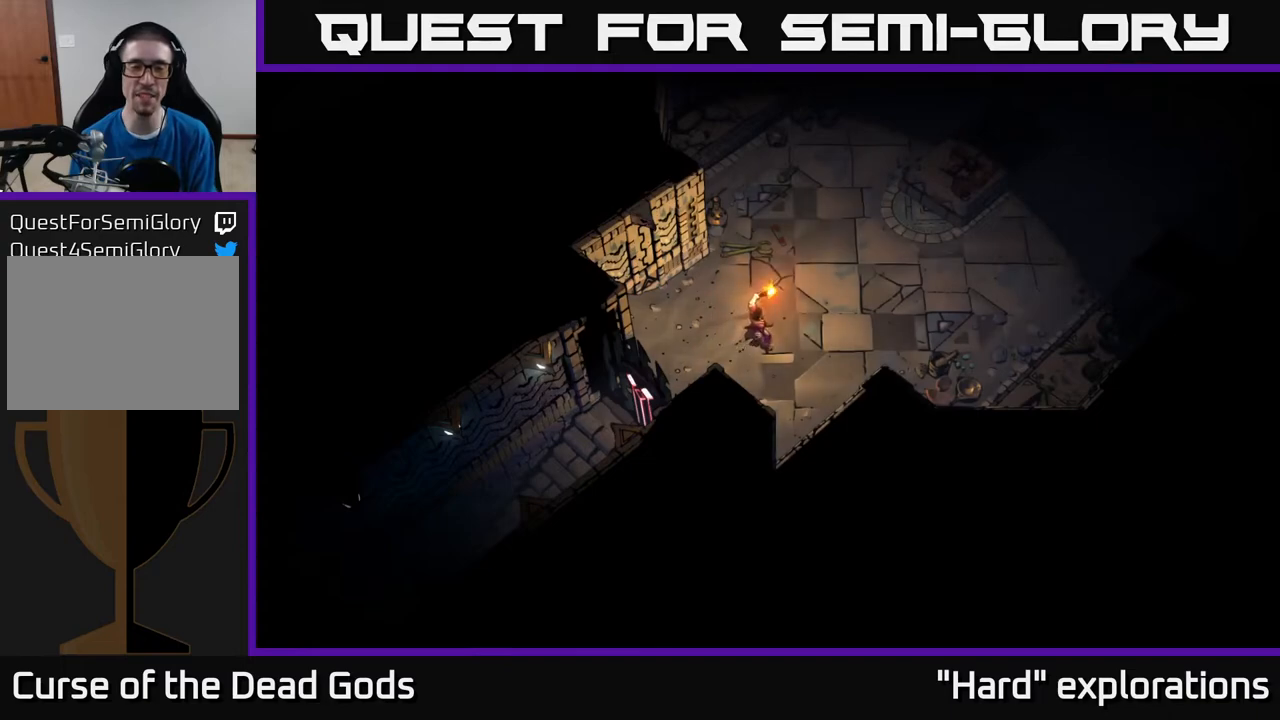
{"buttons": [], "left_stick": "up-right", "right_stick": "center", "events": [[33, "left_stick", "up-right"]]}
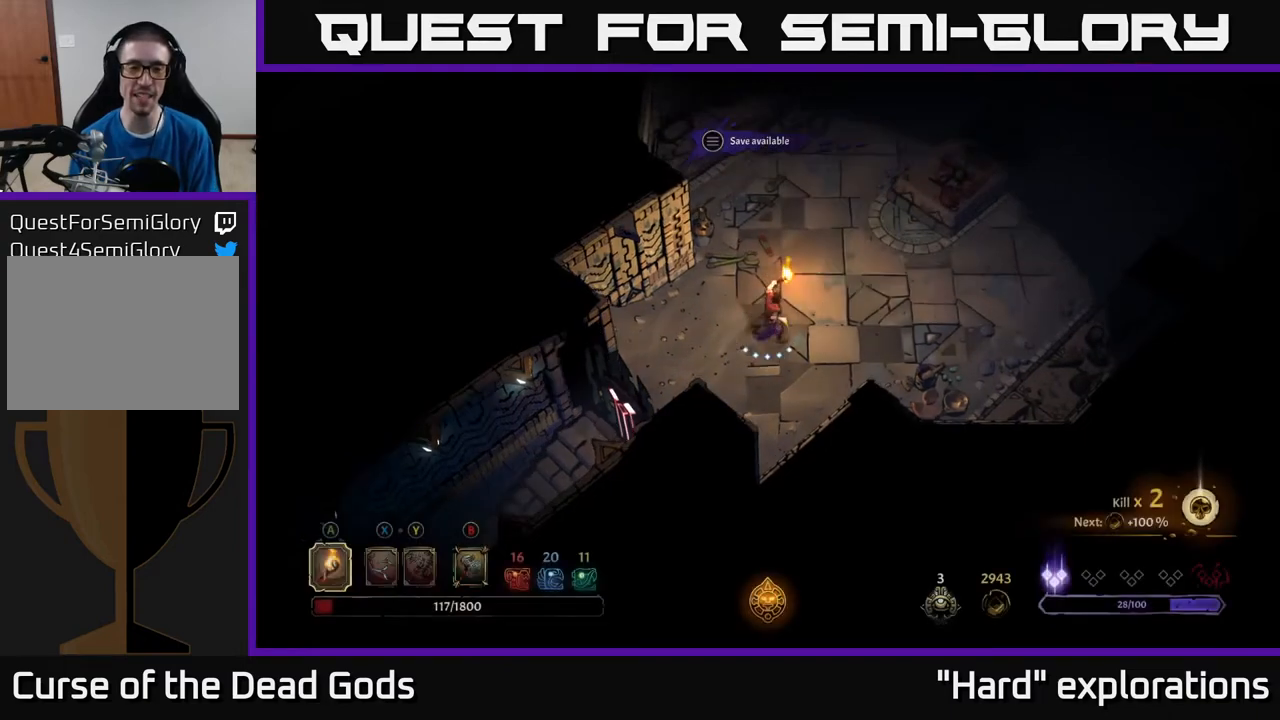
{"buttons": [], "left_stick": "up-right", "right_stick": "center", "events": []}
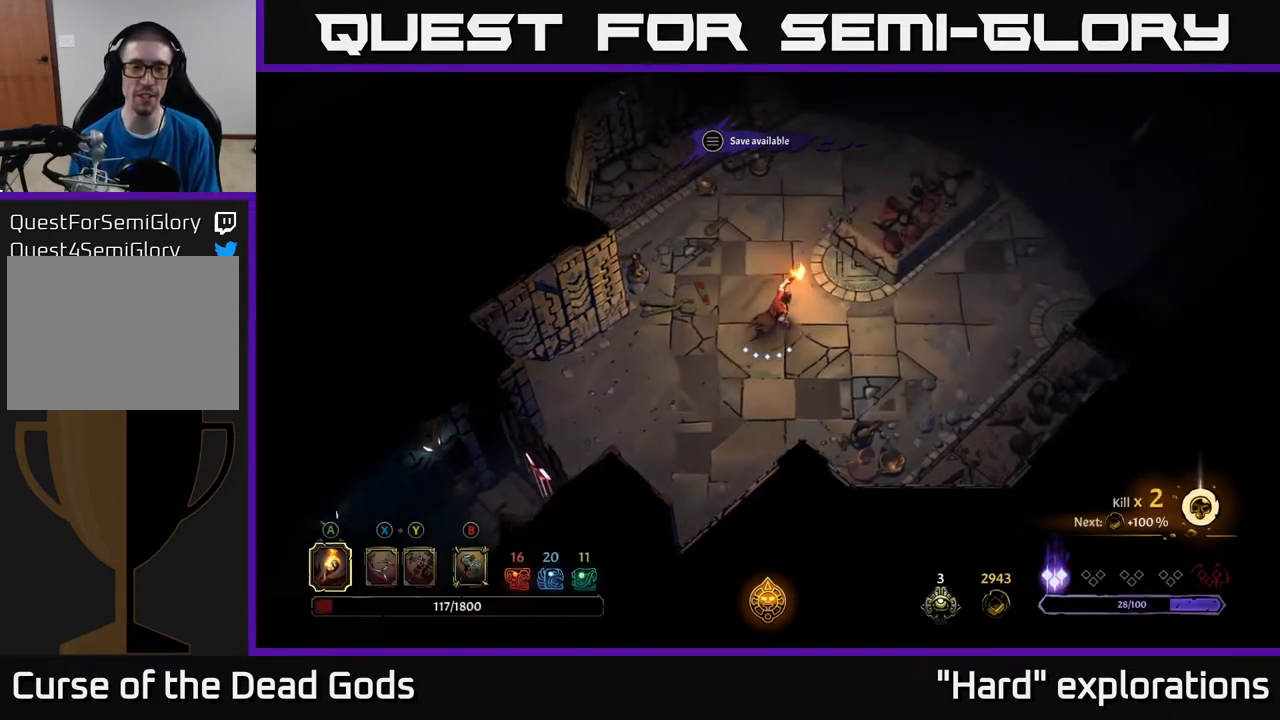
{"buttons": [], "left_stick": "right", "right_stick": "center", "events": [[383, "left_stick", "right"]]}
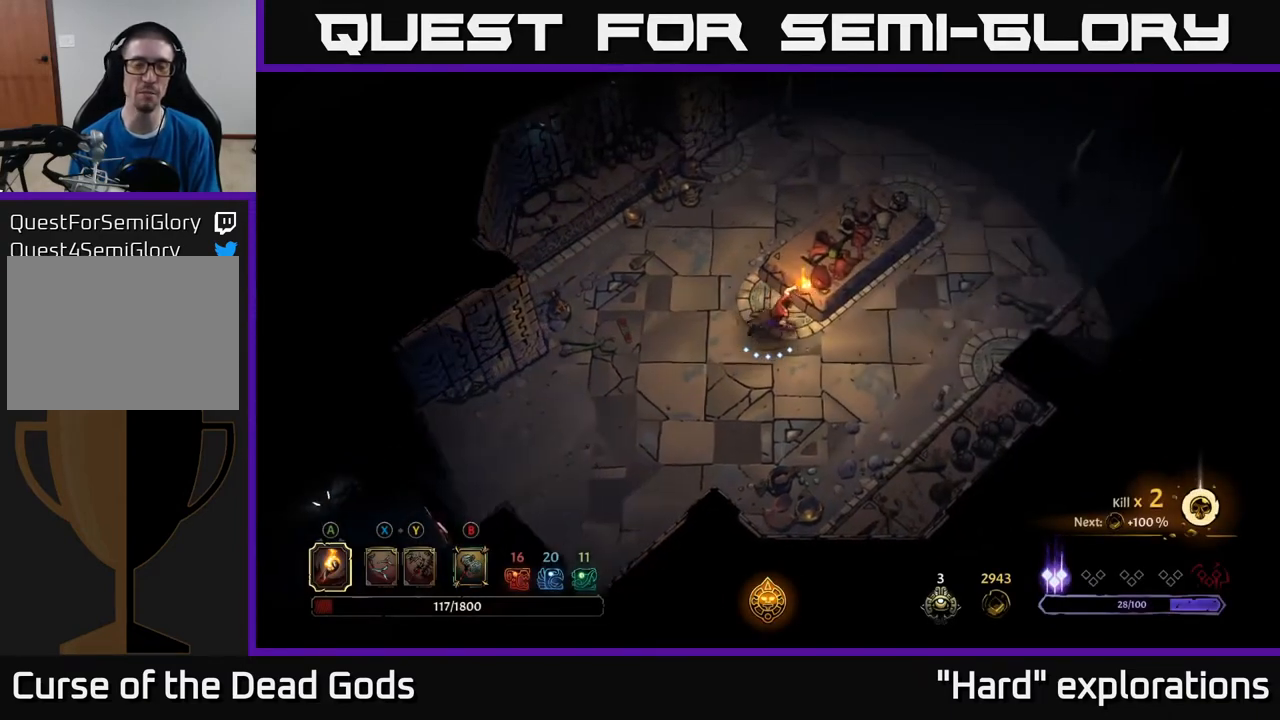
{"buttons": [], "left_stick": "up-right", "right_stick": "center", "events": [[267, "left_stick", "up-right"]]}
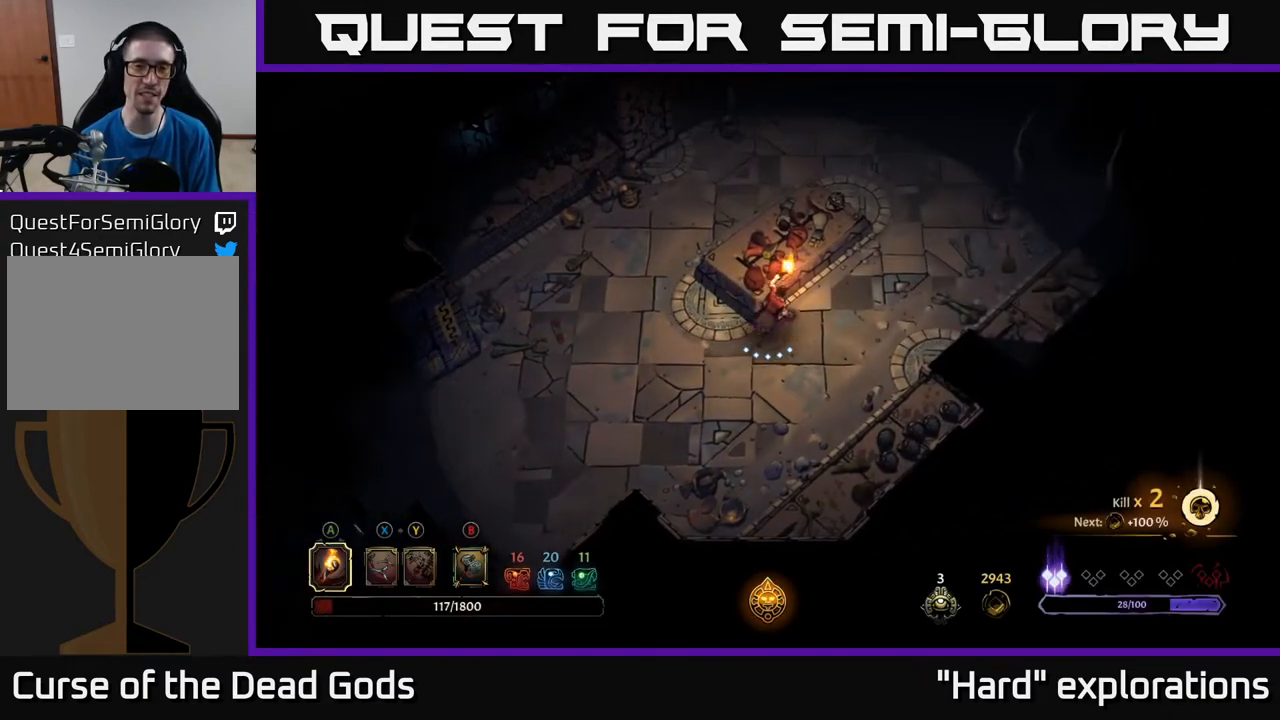
{"buttons": [], "left_stick": "up-right", "right_stick": "center", "events": []}
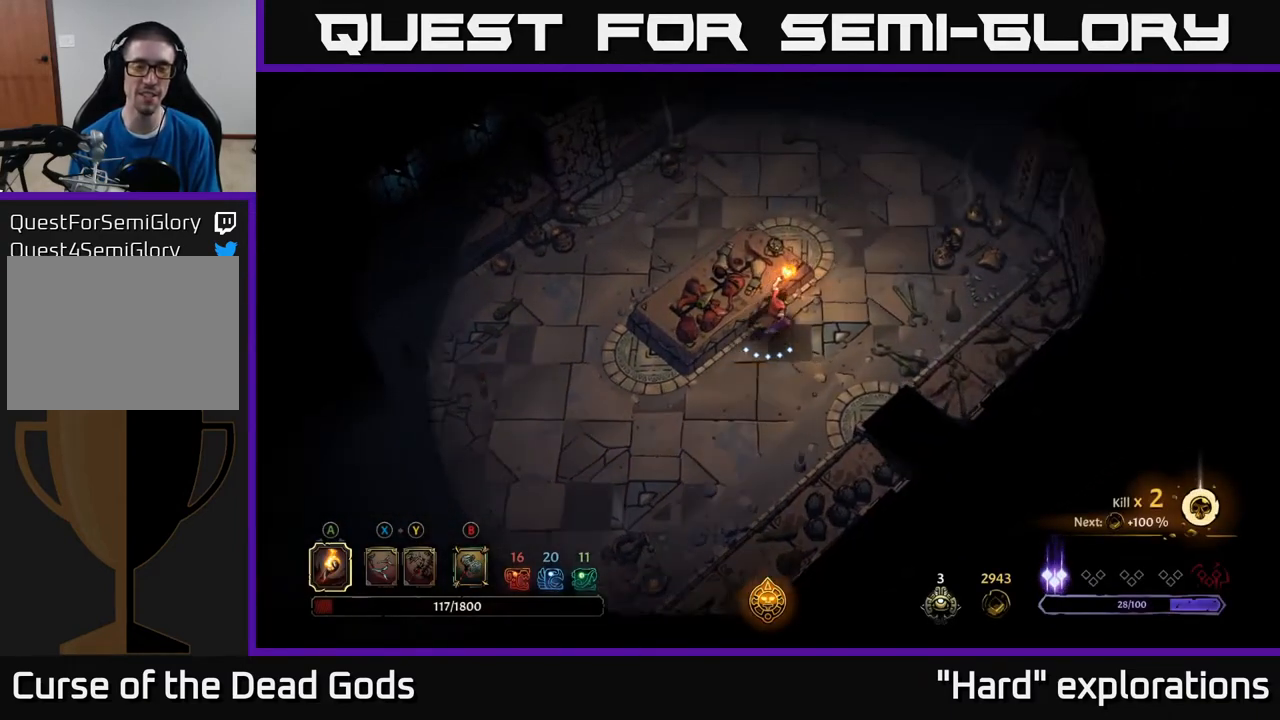
{"buttons": [], "left_stick": "up", "right_stick": "center", "events": [[333, "left_stick", "up"]]}
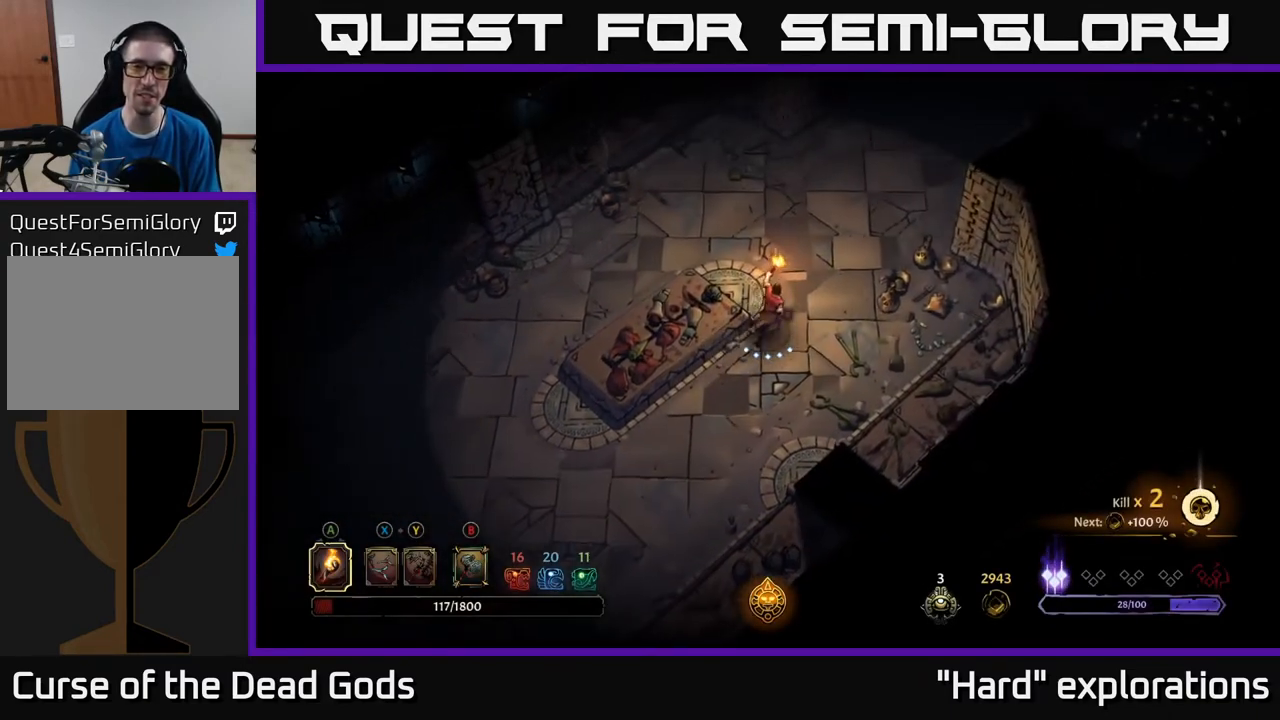
{"buttons": [], "left_stick": "up-right", "right_stick": "center", "events": [[433, "left_stick", "up-right"]]}
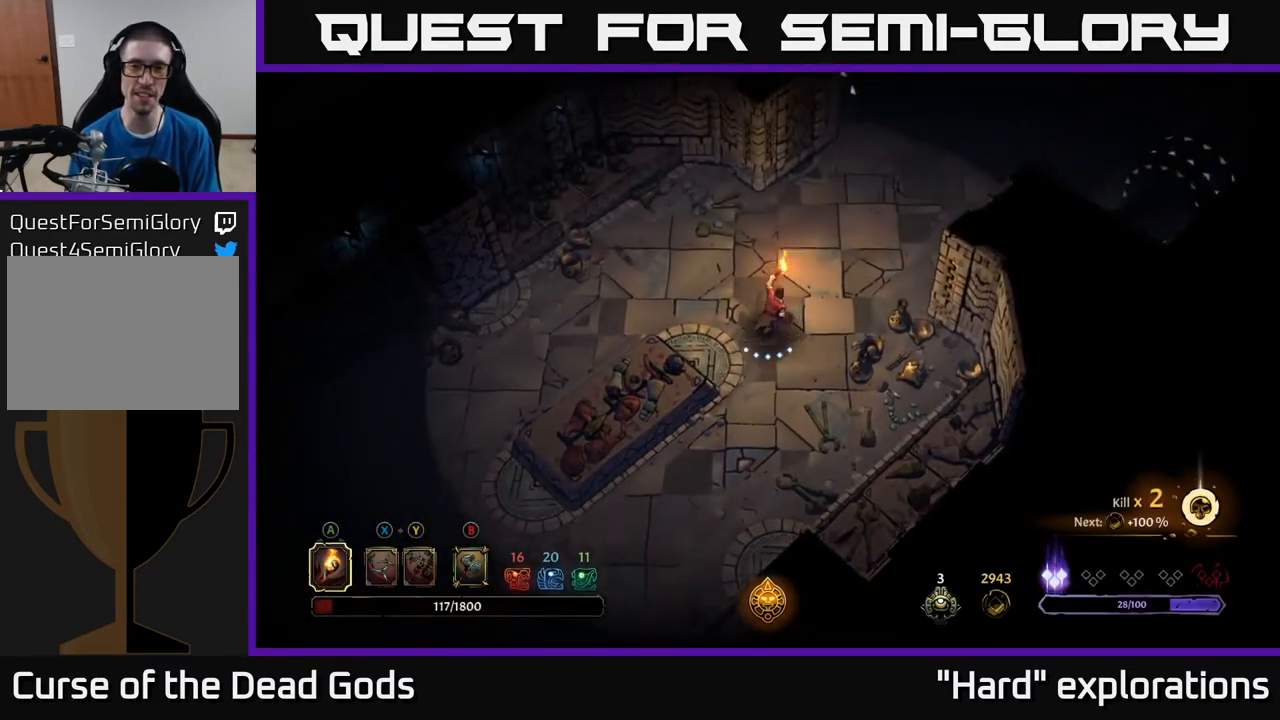
{"buttons": [], "left_stick": "up-right", "right_stick": "center", "events": []}
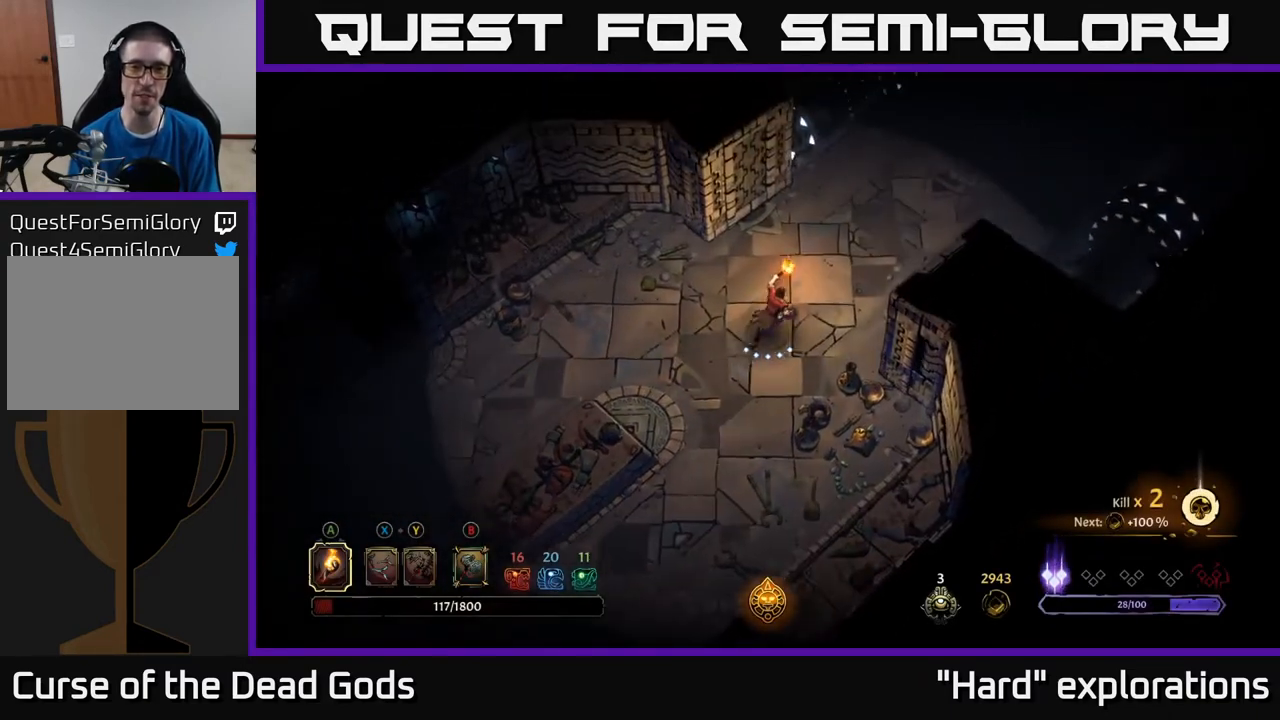
{"buttons": [], "left_stick": "up-right", "right_stick": "center", "events": []}
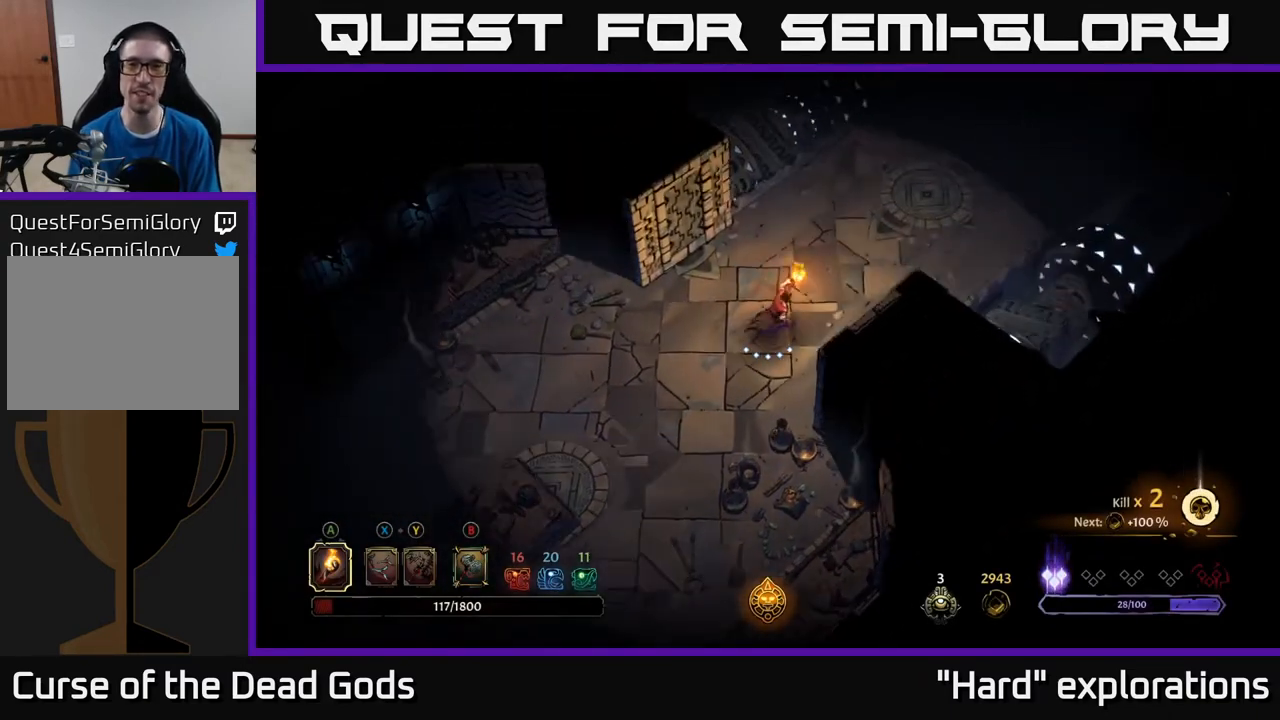
{"buttons": [], "left_stick": "up-right", "right_stick": "center", "events": []}
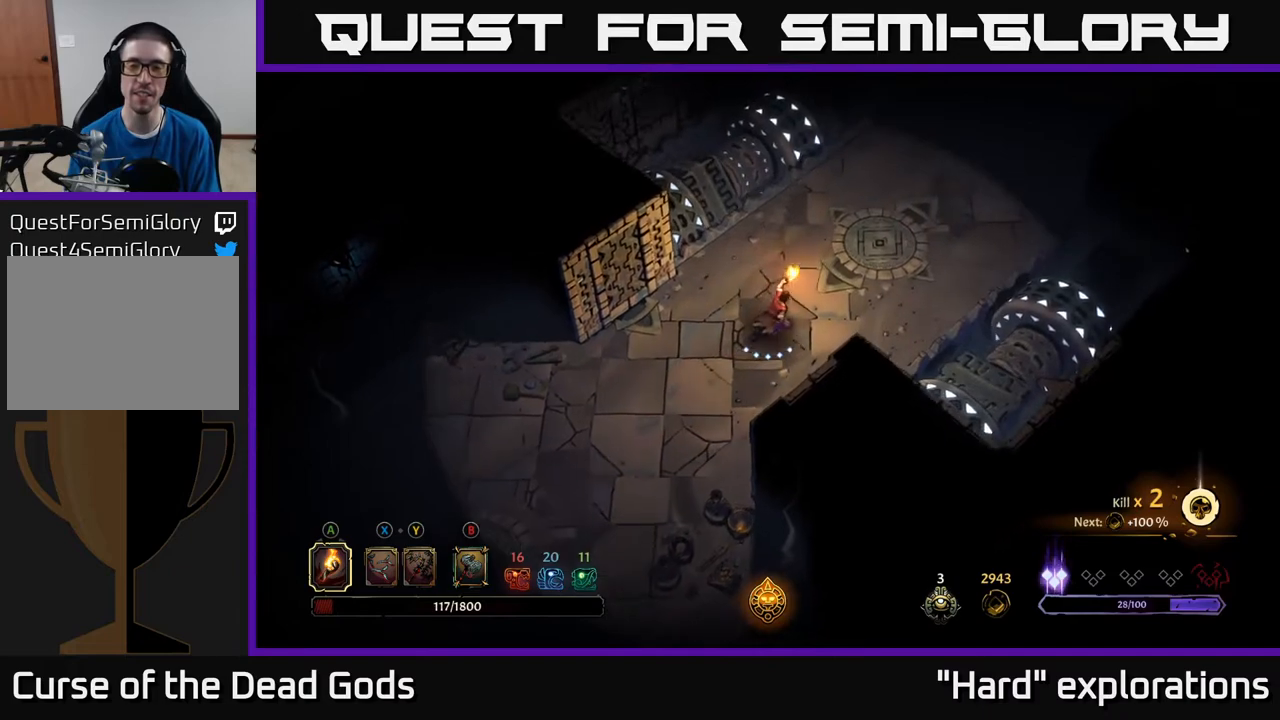
{"buttons": [], "left_stick": "up-right", "right_stick": "center", "events": []}
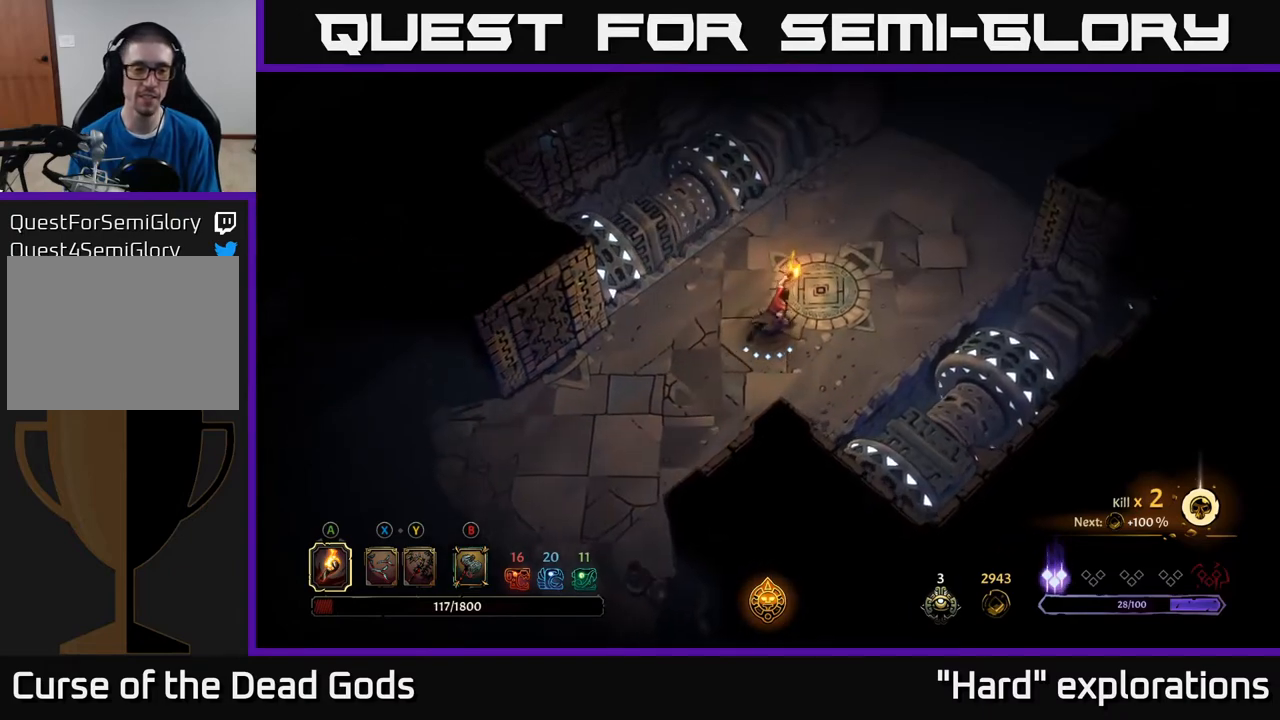
{"buttons": [], "left_stick": "up-right", "right_stick": "center", "events": []}
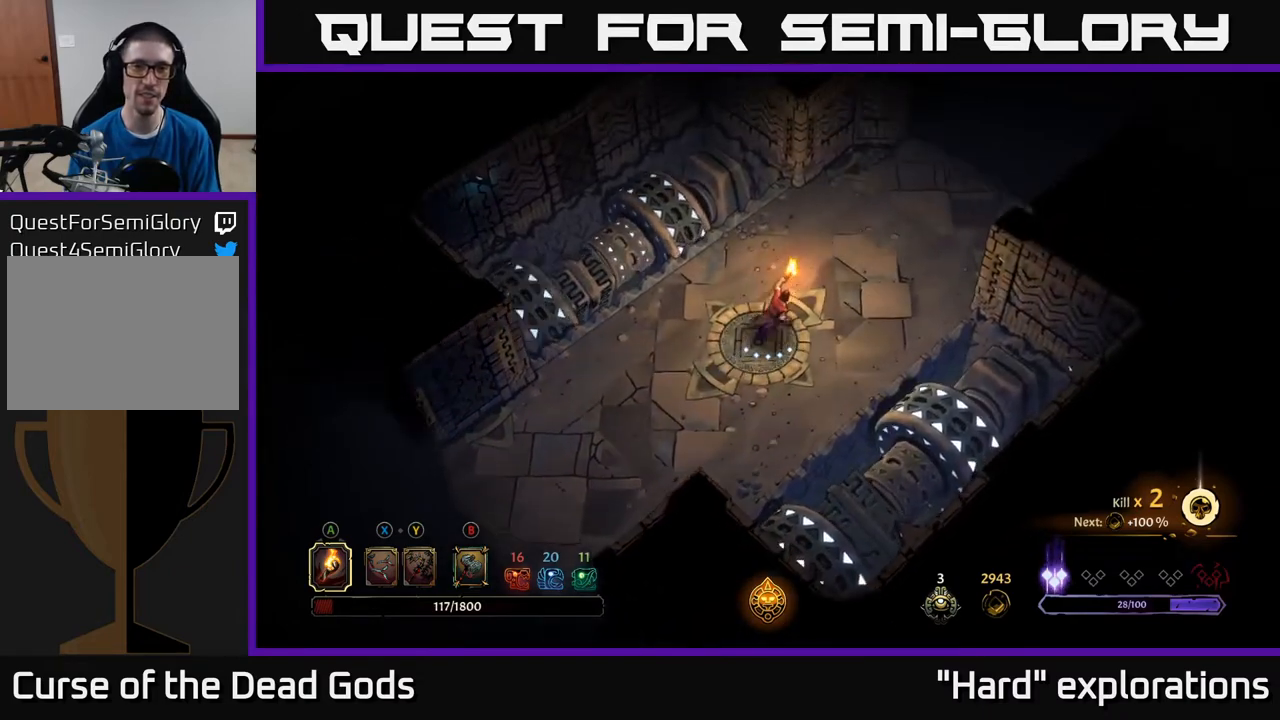
{"buttons": ["R2"], "left_stick": "up-right", "right_stick": "center", "events": [[333, "R2", "down"]]}
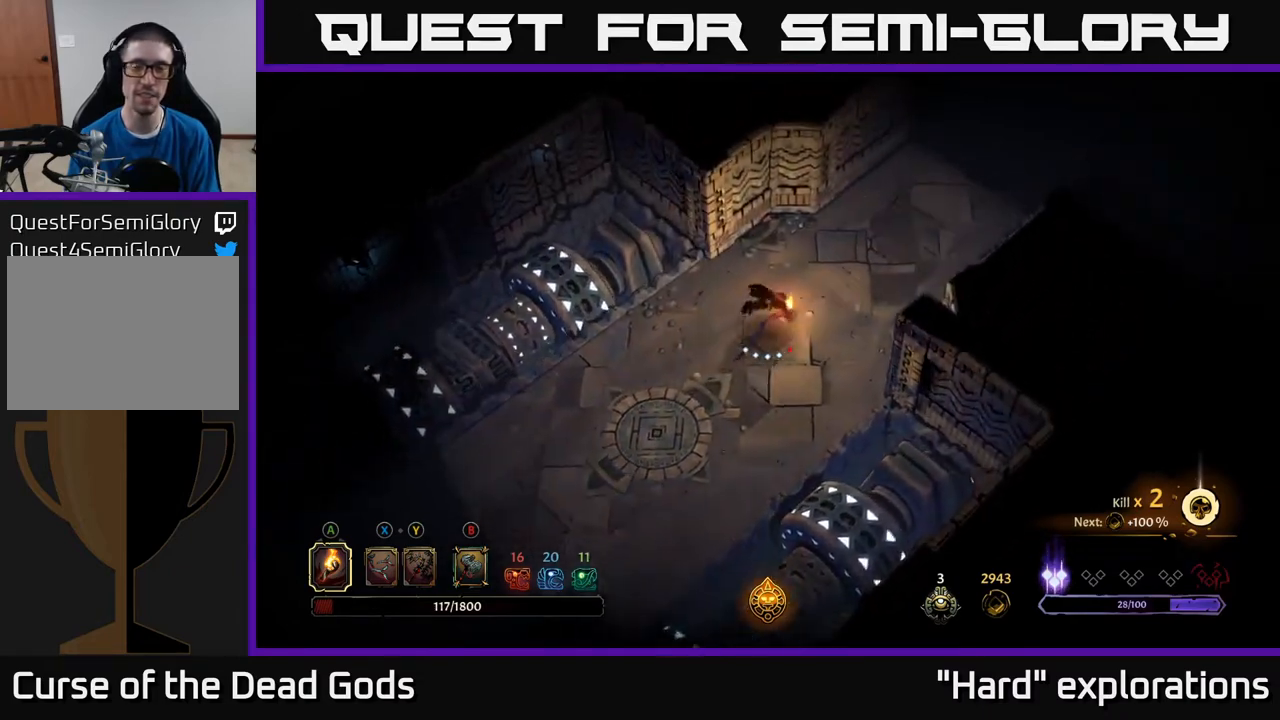
{"buttons": [], "left_stick": "up-right", "right_stick": "center", "events": [[83, "R2", "up"]]}
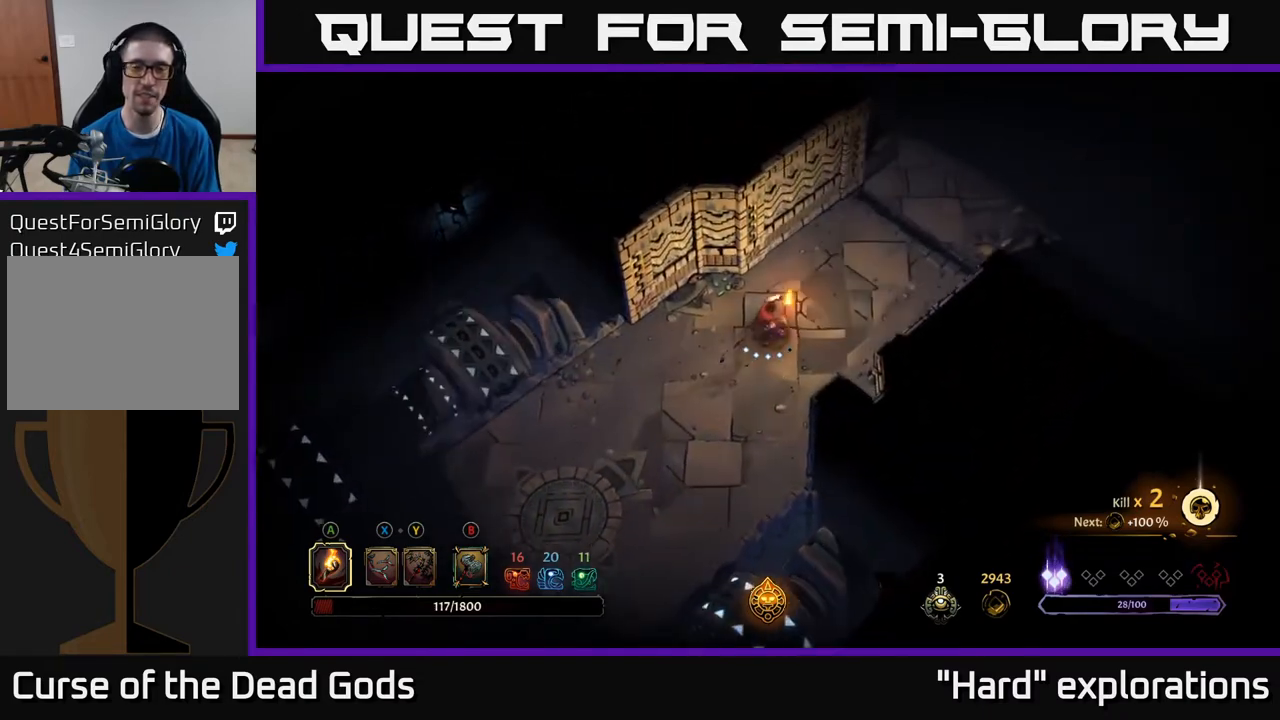
{"buttons": [], "left_stick": "up-right", "right_stick": "center", "events": []}
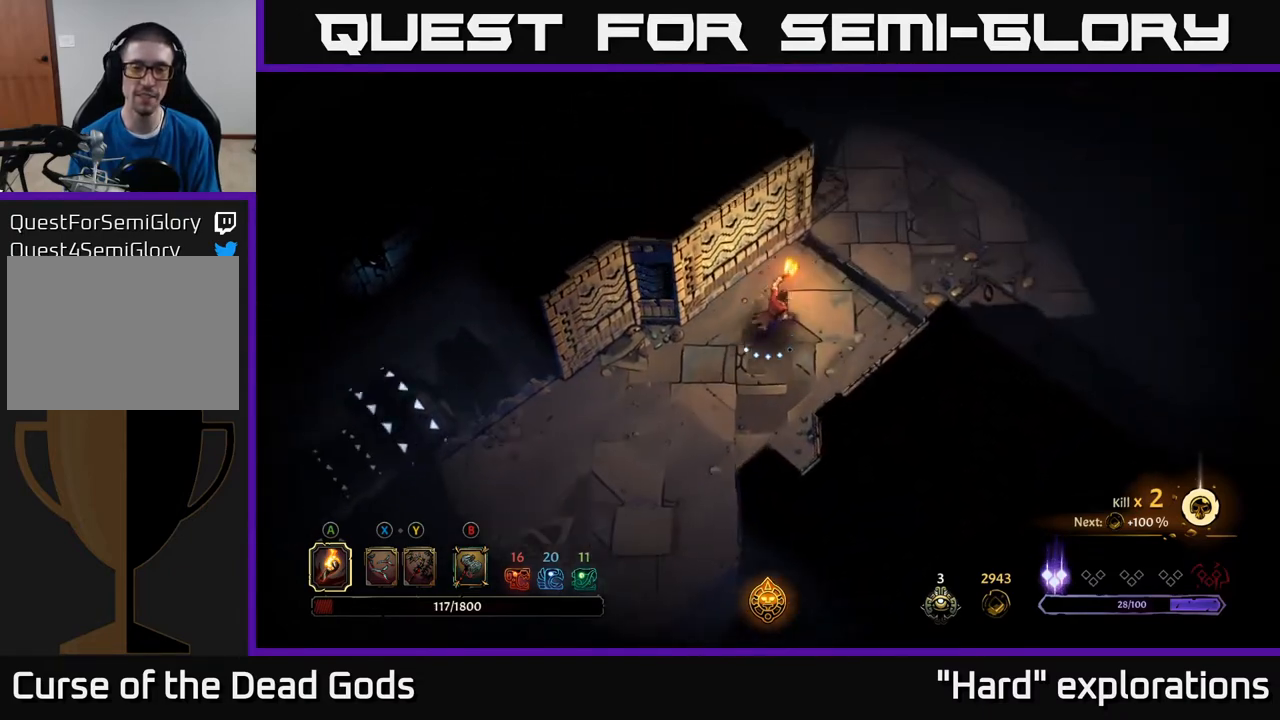
{"buttons": [], "left_stick": "up-right", "right_stick": "center", "events": []}
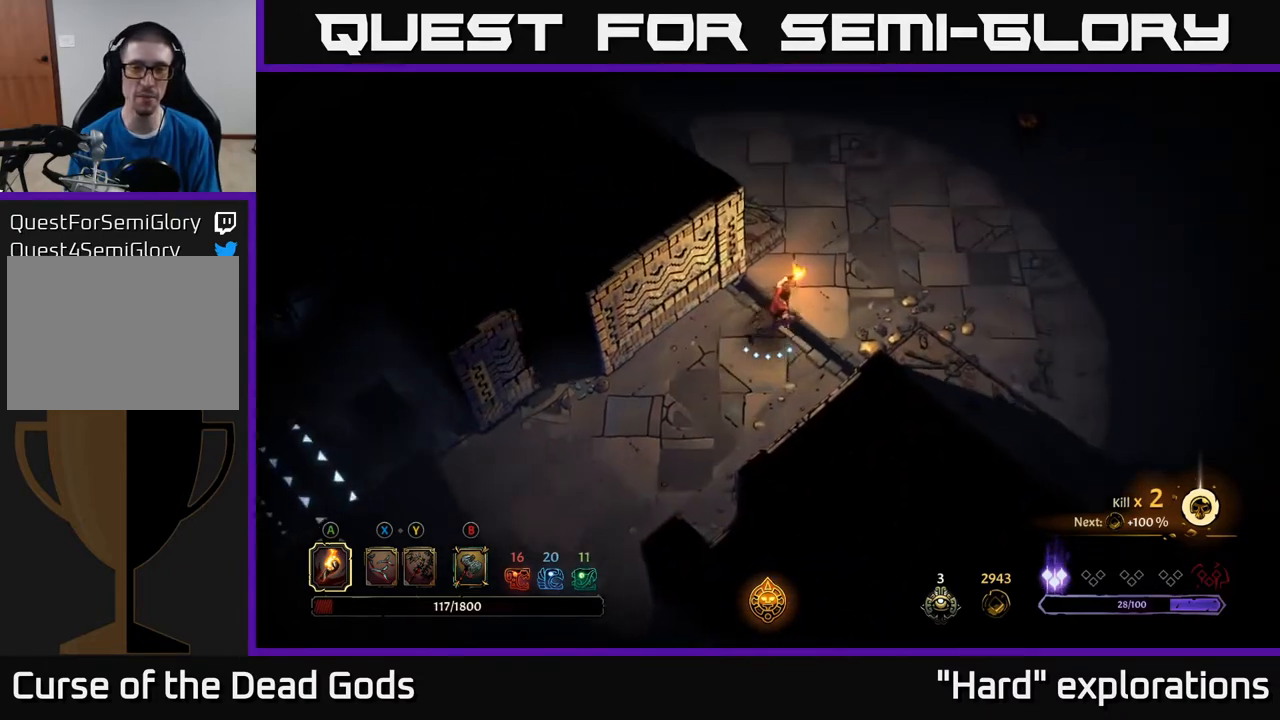
{"buttons": [], "left_stick": "up-right", "right_stick": "center", "events": []}
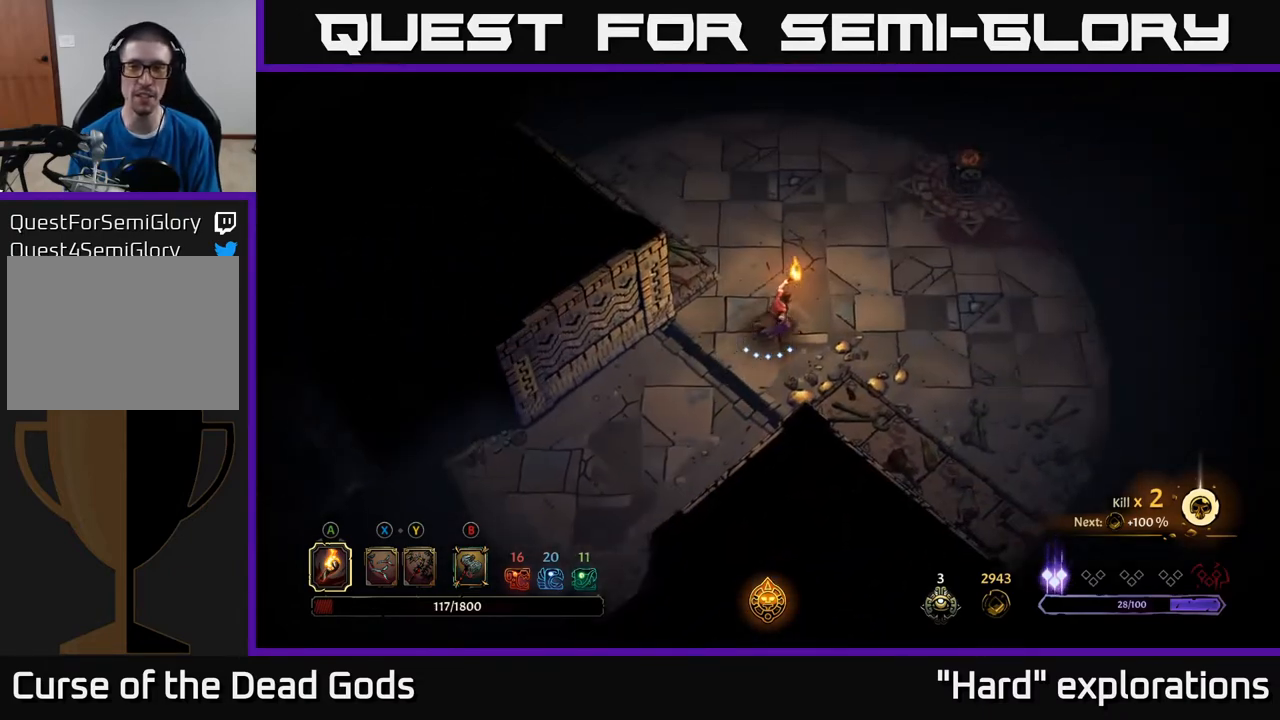
{"buttons": [], "left_stick": "up-right", "right_stick": "center", "events": []}
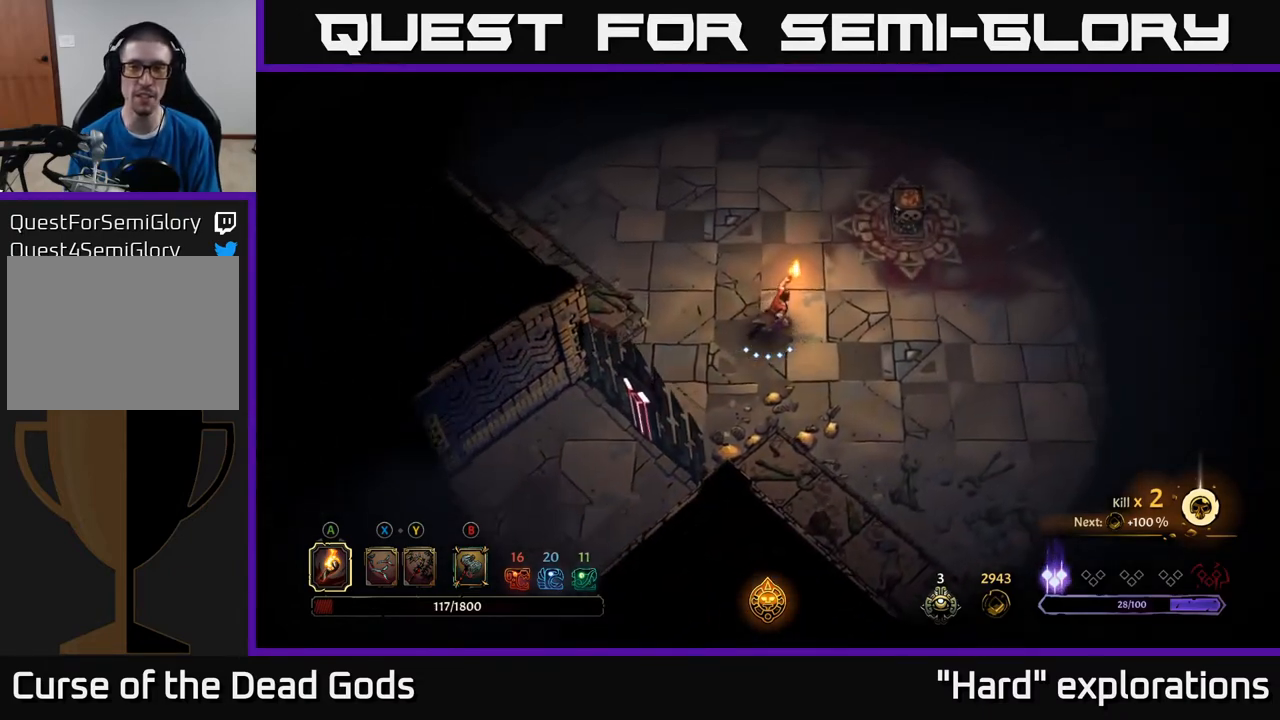
{"buttons": [], "left_stick": "up-right", "right_stick": "center", "events": [[367, "A", "down"], [500, "A", "up"]]}
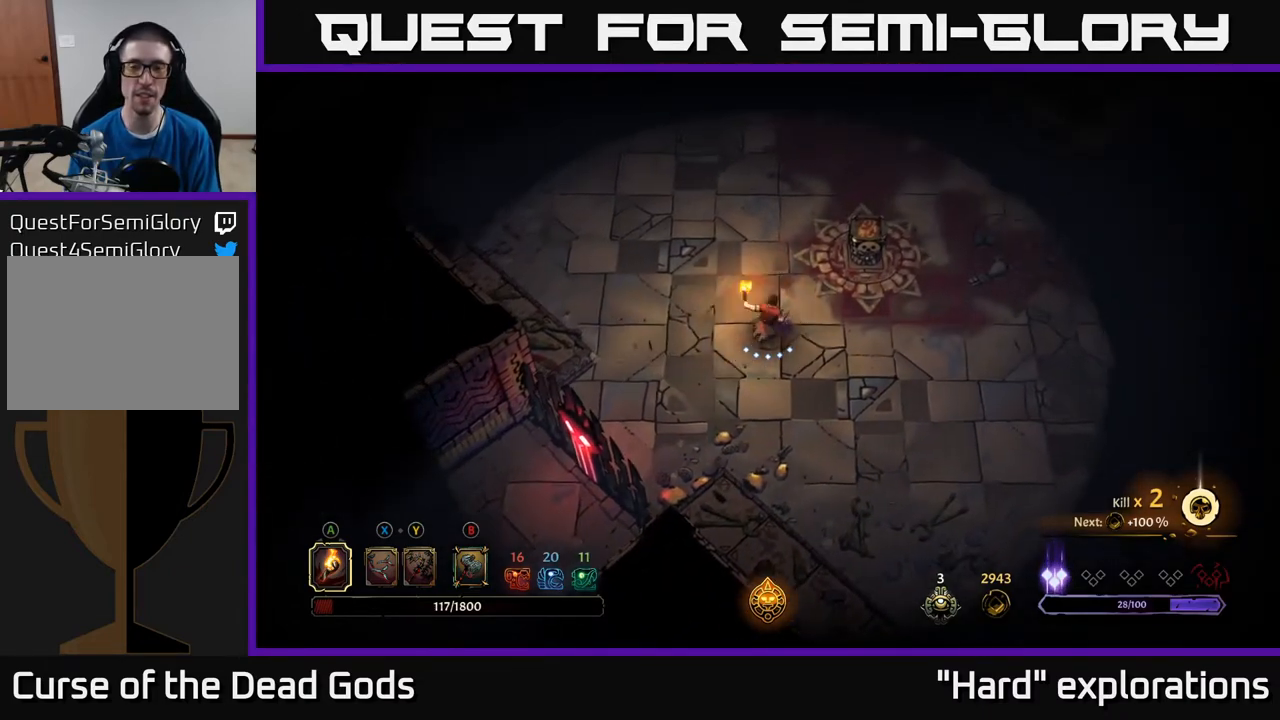
{"buttons": [], "left_stick": "up", "right_stick": "center", "events": [[150, "left_stick", "center"], [367, "left_stick", "up"]]}
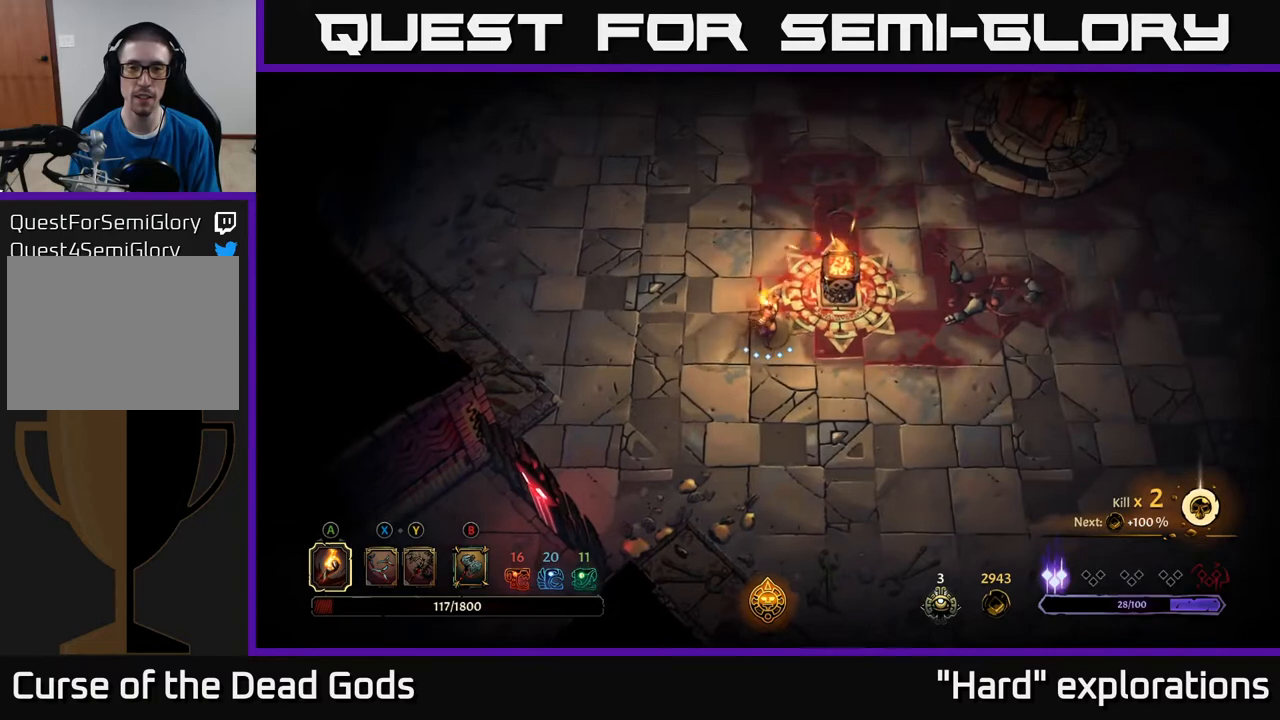
{"buttons": [], "left_stick": "up-right", "right_stick": "center", "events": [[133, "left_stick", "up-right"]]}
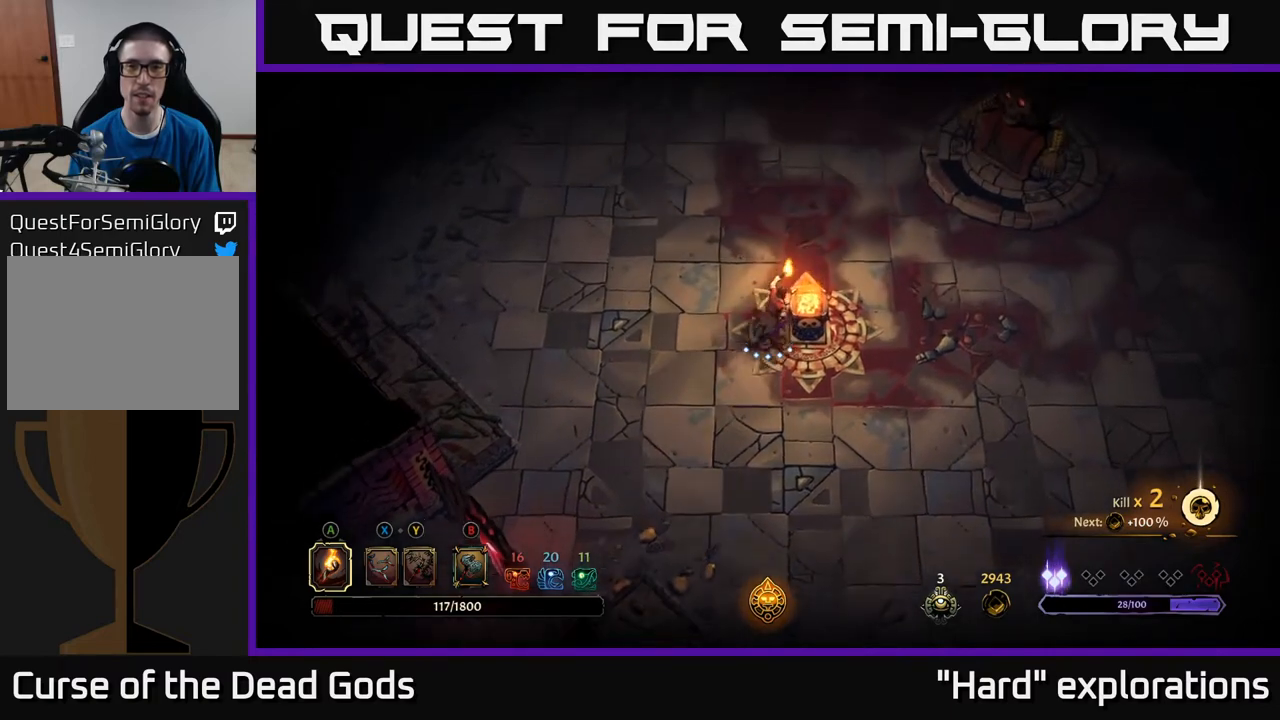
{"buttons": [], "left_stick": "up-right", "right_stick": "center", "events": []}
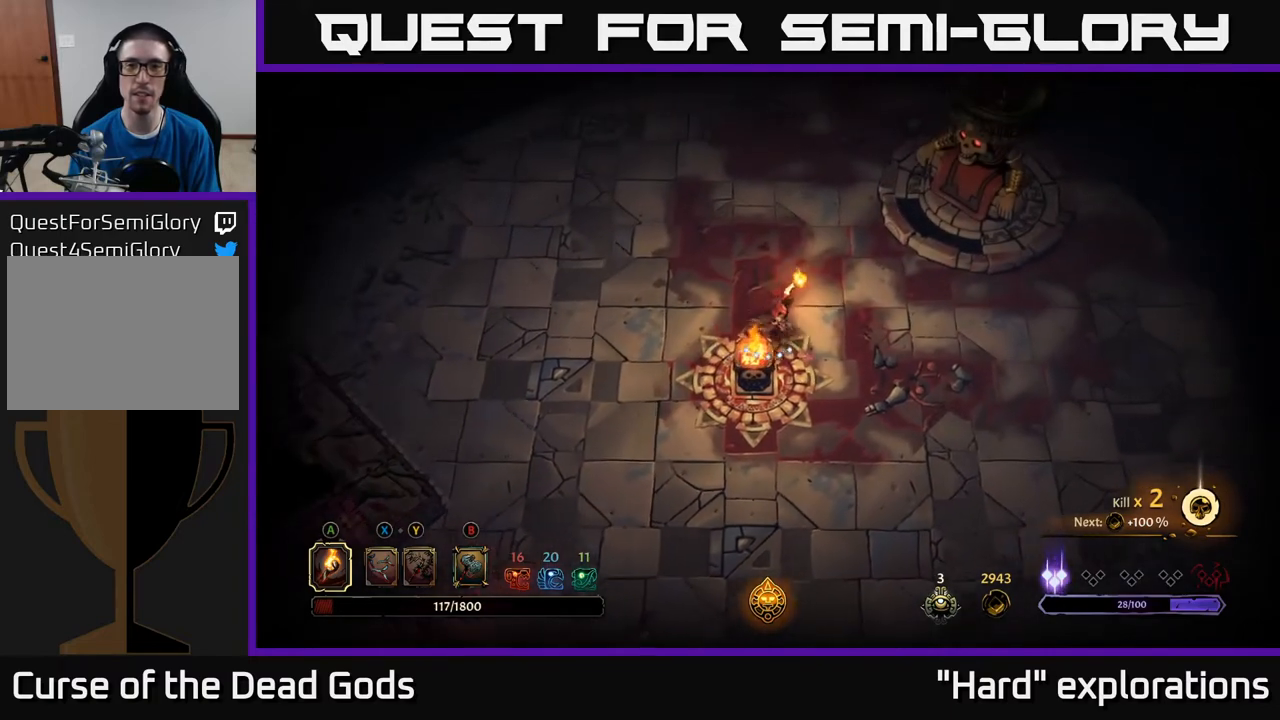
{"buttons": [], "left_stick": "up-right", "right_stick": "center", "events": []}
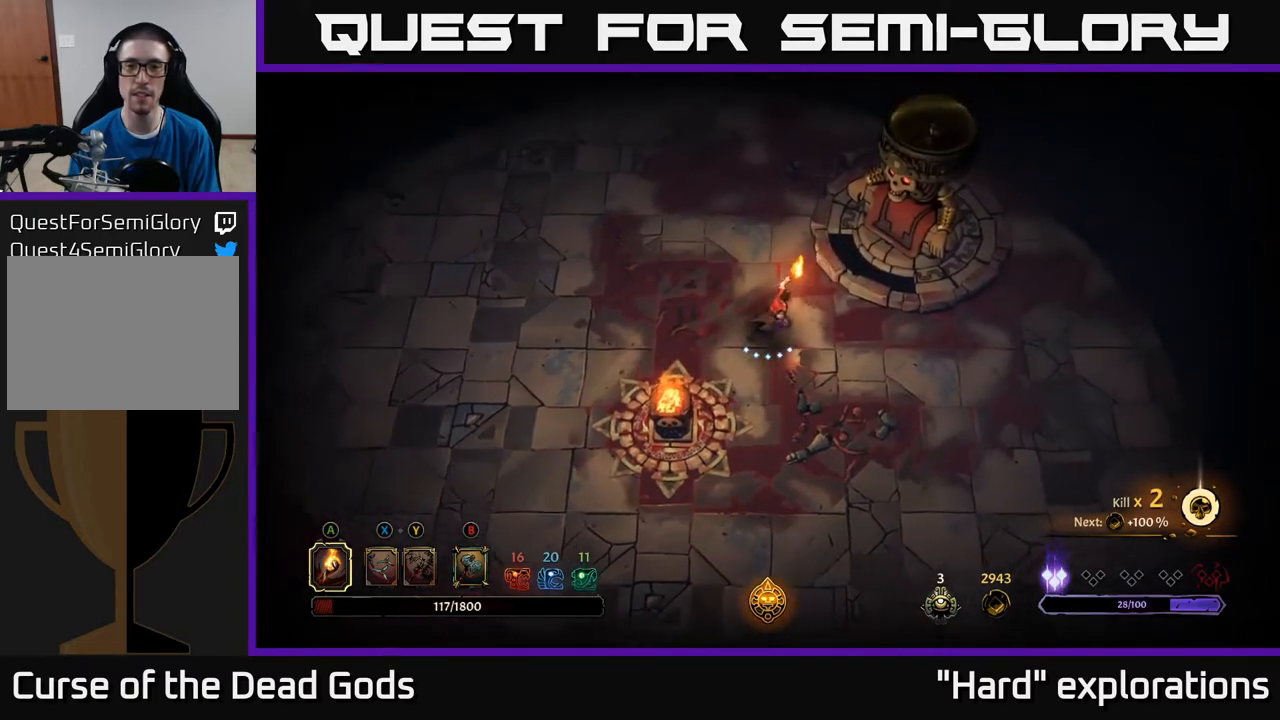
{"buttons": [], "left_stick": "down", "right_stick": "center", "events": [[267, "R1", "down"], [350, "R1", "up"], [383, "left_stick", "down"], [400, "Y", "down"], [450, "Y", "up"]]}
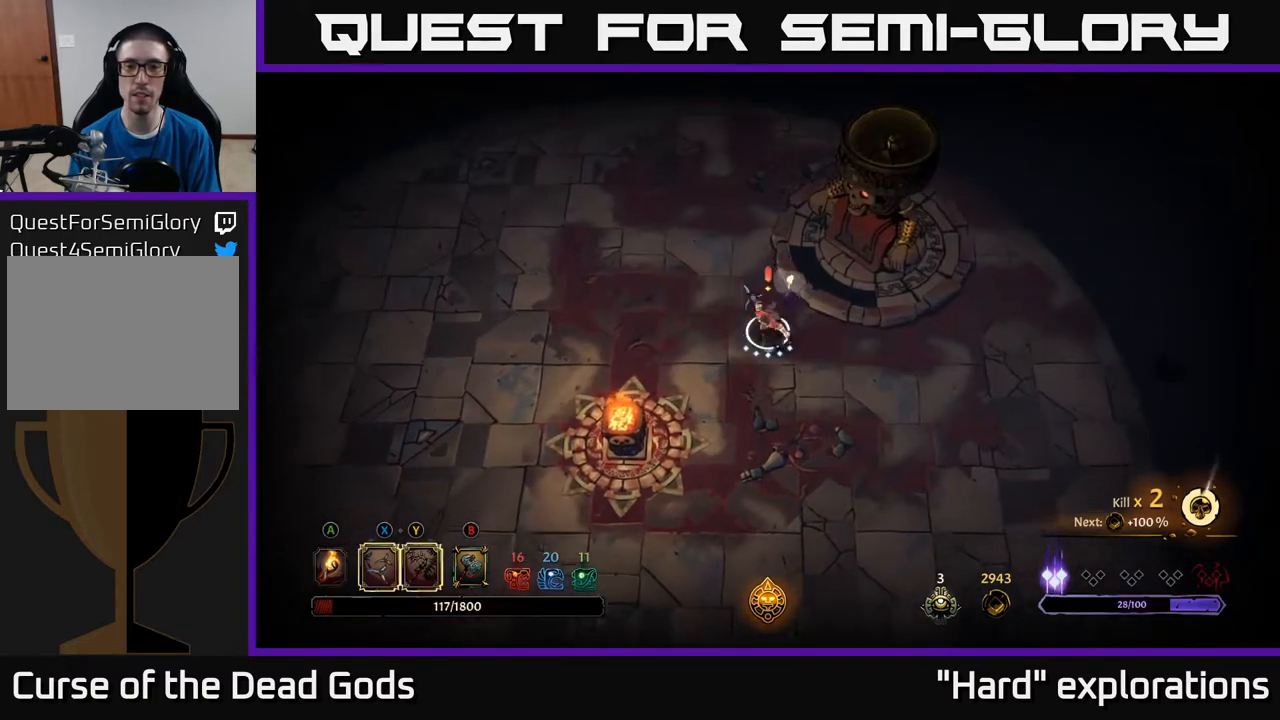
{"buttons": [], "left_stick": "down-right", "right_stick": "center", "events": [[417, "left_stick", "down-right"]]}
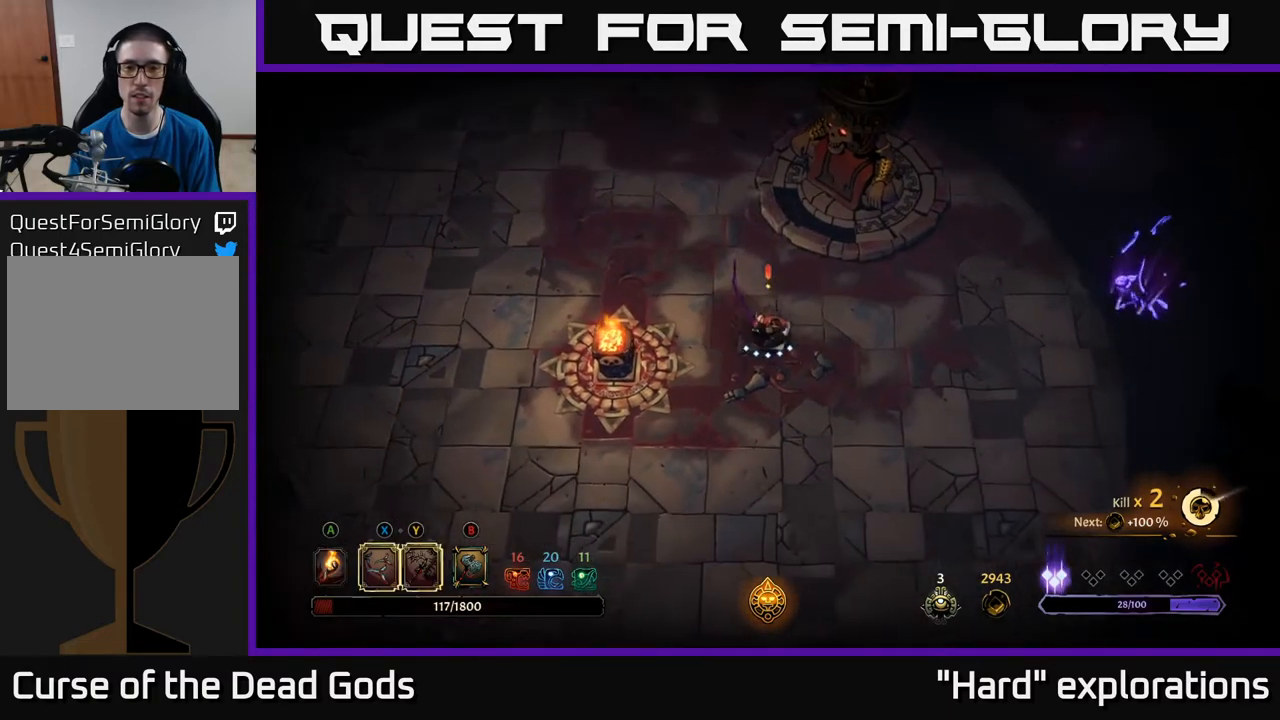
{"buttons": [], "left_stick": "right", "right_stick": "center", "events": [[233, "left_stick", "right"]]}